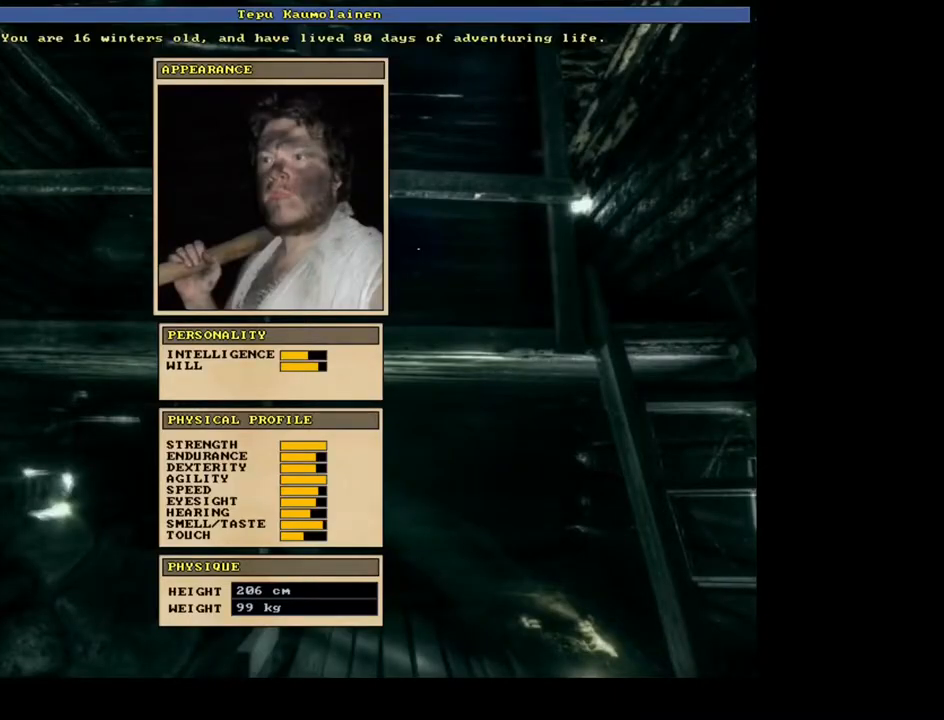
Gameplay with keyboard and mouse; each line is a JSON object with the keys and mouse buttons held at the frame after it. "events" lists presses ("down") and releases ("up") of ".", "/", "0", "1", "2", "3", "4", "5", "6", "7", "8", "9", "a", "alt_l", "alt_r", "b", "backslash", "backspace", "c", "caps_lock", "comma", "ctrl_l", "ctrl_r", "d", "down", "e", "equals", "escape", "f", "f1", "f10", "f11", "f12", "f2", "f3", "f4", "f5", "f6", "f7", "f8", "f9", "g", "h", "i", "j", "k", "l", "lbracket", "left", "m", "minus", "n", "num0", "num1", "num2", "num3", "num4", "num5", "num6", "num7", "num8", "num9", "o", "p", "q", "quote", "r", "rbracket", "return", "right", "s", "semicolon", "shift_l", "shift_r", "space", "super", "t", "tab", "tilde", "u", "up", "v", "w", "x", "y", "z", "mouse_left", "mouse_wheel", "mouse_right", "mouse_mb4" and "mouse_mb5" between this image and that frame as [ms after this image, input, new state], when the widget could be followed in between. "mouse_left", "mouse_wheel", "mouse_right", "mouse_mb4", "mouse_mb5" = the "left", "wheel", "right", "mb4", "mb5" buttons of the "mouse" list. No other keys are recorded. "wheel" means that the mouse wheel is clicked or scrolled. Mouse movement is not recorded. Not read: other_keys.
{"keys": [], "mouse": [], "events": []}
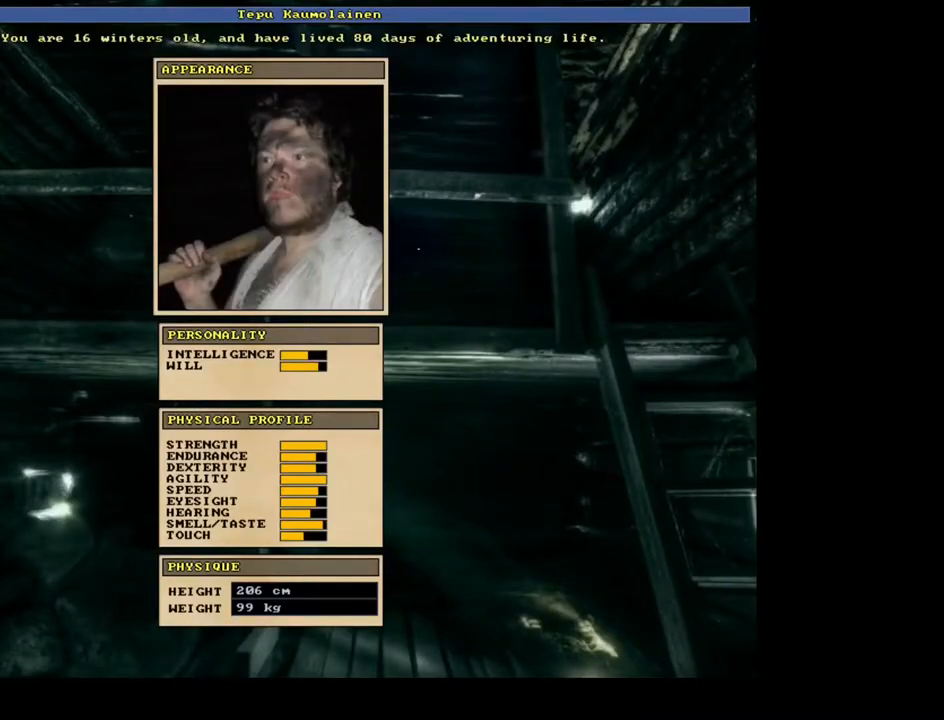
{"keys": [], "mouse": [], "events": []}
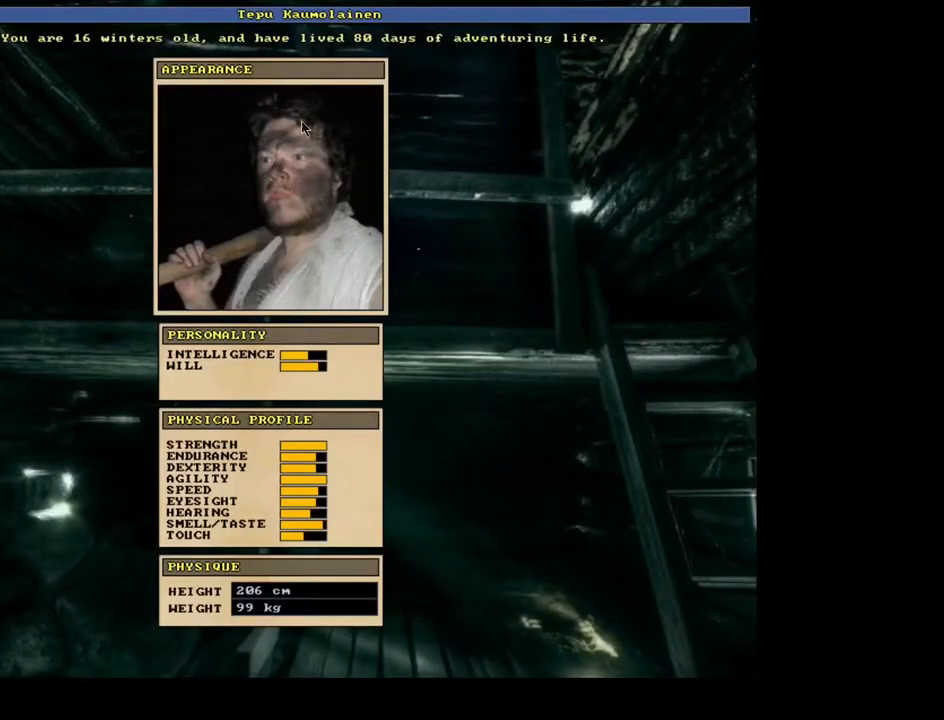
{"keys": [], "mouse": [], "events": []}
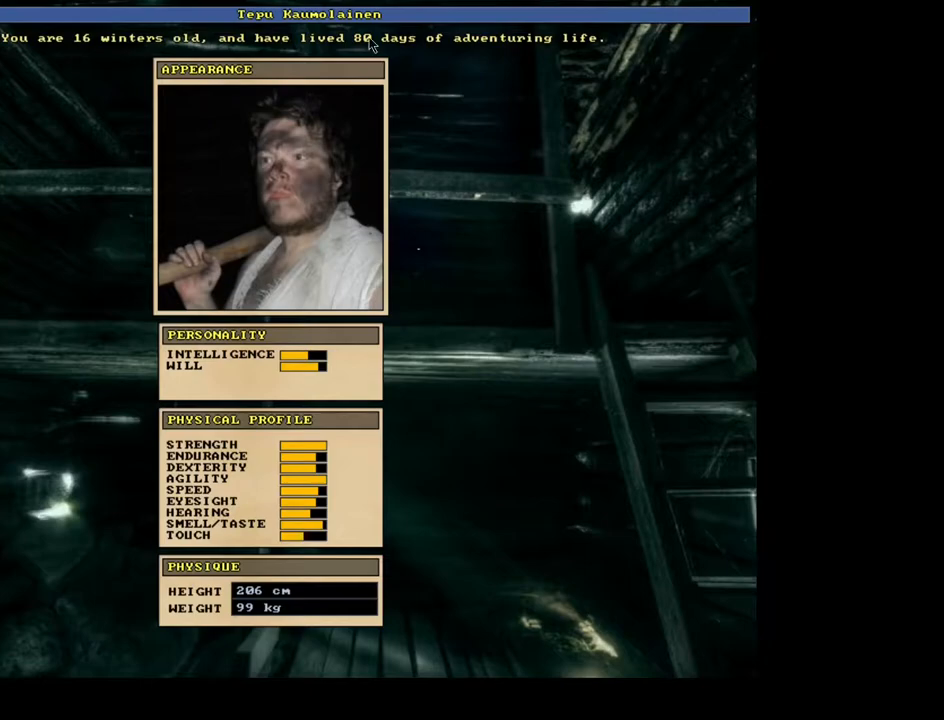
{"keys": [], "mouse": [], "events": []}
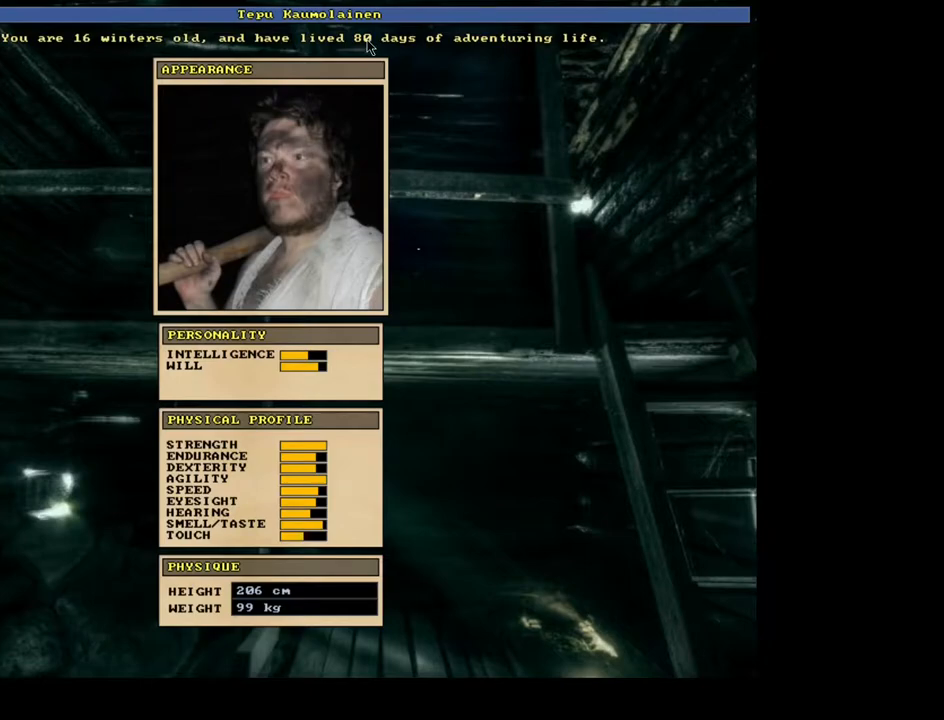
{"keys": ["shift_r"], "mouse": [], "events": [[167, "escape", "down"], [250, "escape", "up"], [500, "shift_r", "down"]]}
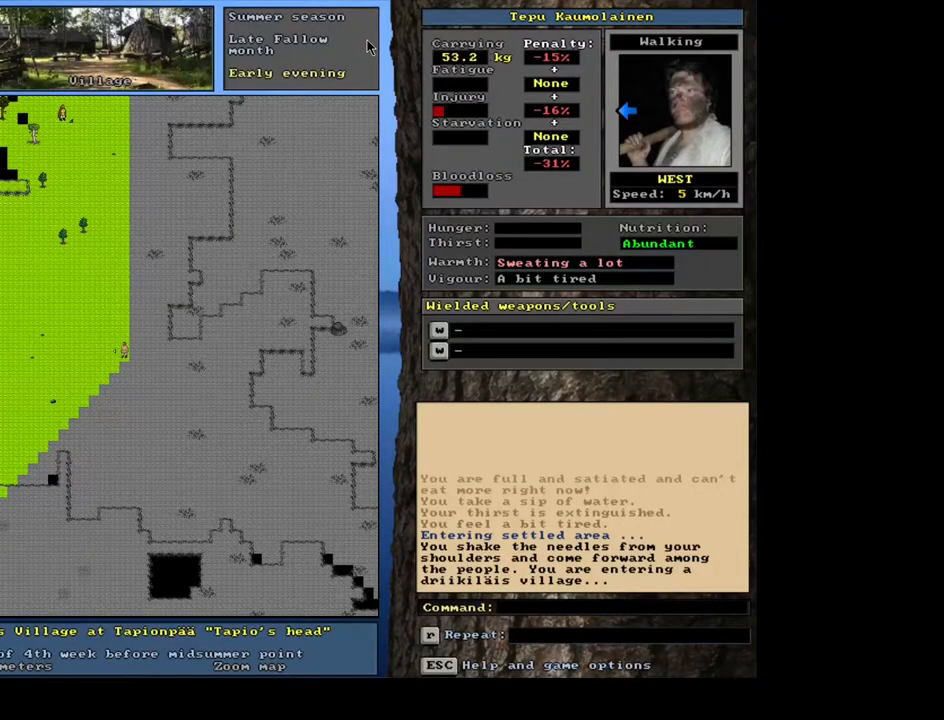
{"keys": [], "mouse": [], "events": [[300, "shift_r", "up"]]}
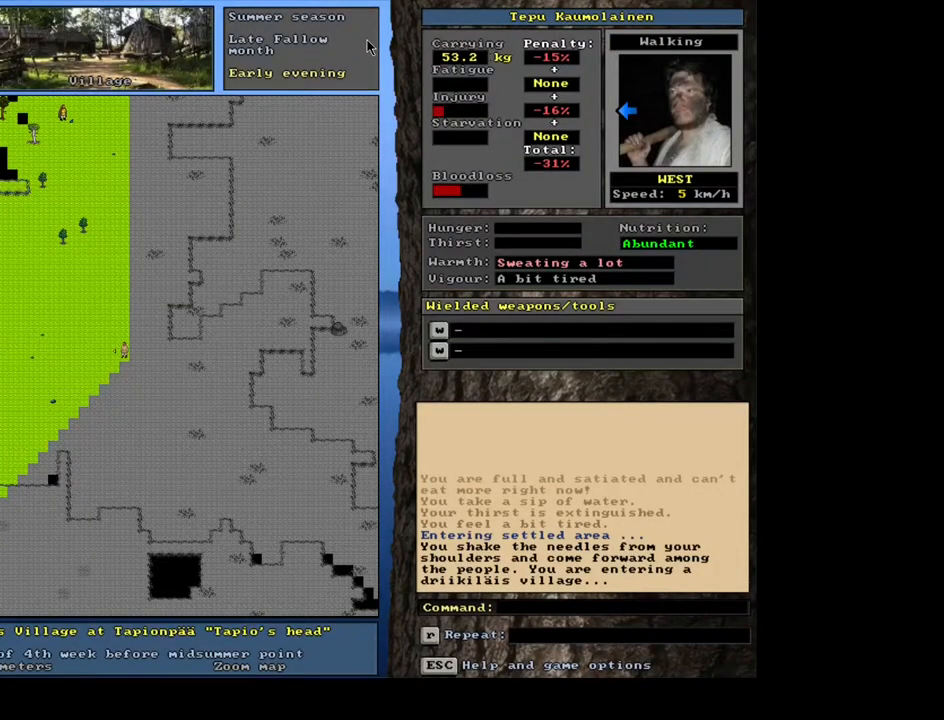
{"keys": [], "mouse": [], "events": [[167, "f6", "down"], [267, "f6", "up"]]}
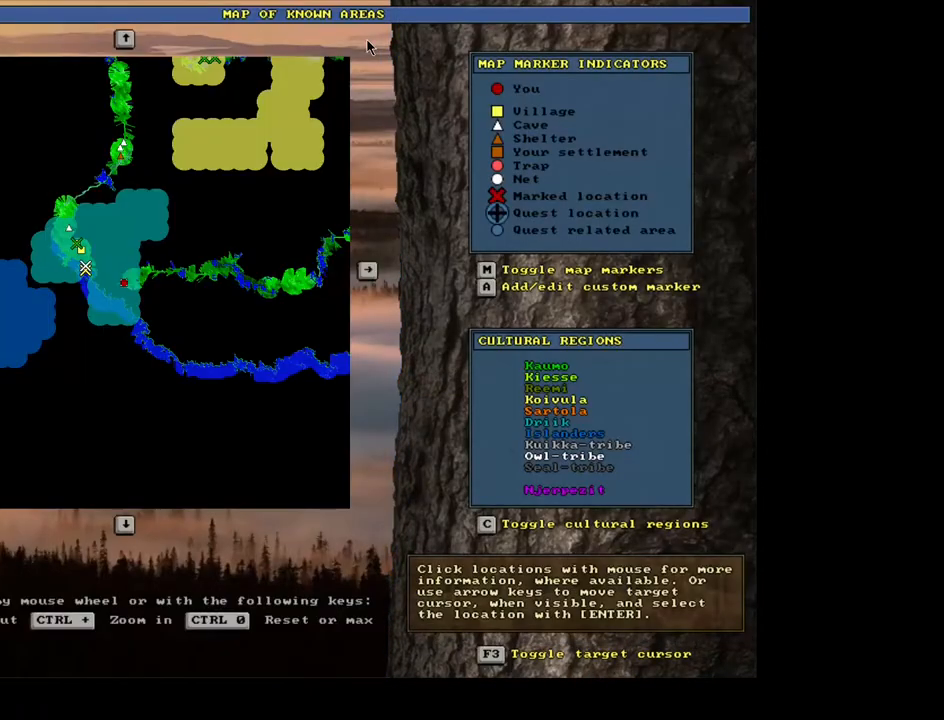
{"keys": [], "mouse": [], "events": [[200, "a", "down"], [317, "a", "up"]]}
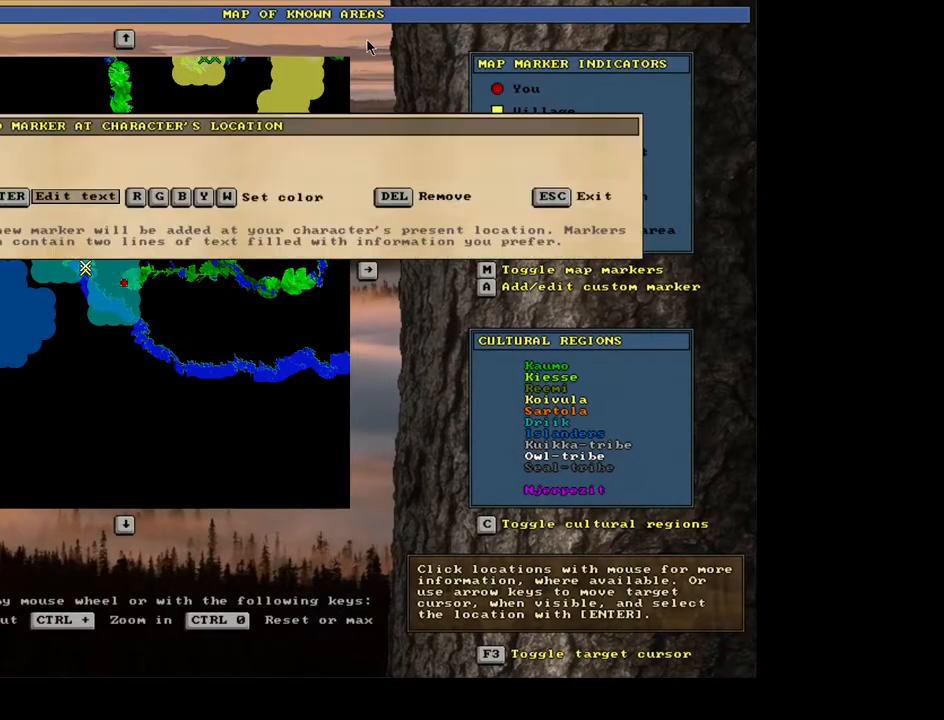
{"keys": [], "mouse": [], "events": [[400, "return", "down"], [500, "return", "up"]]}
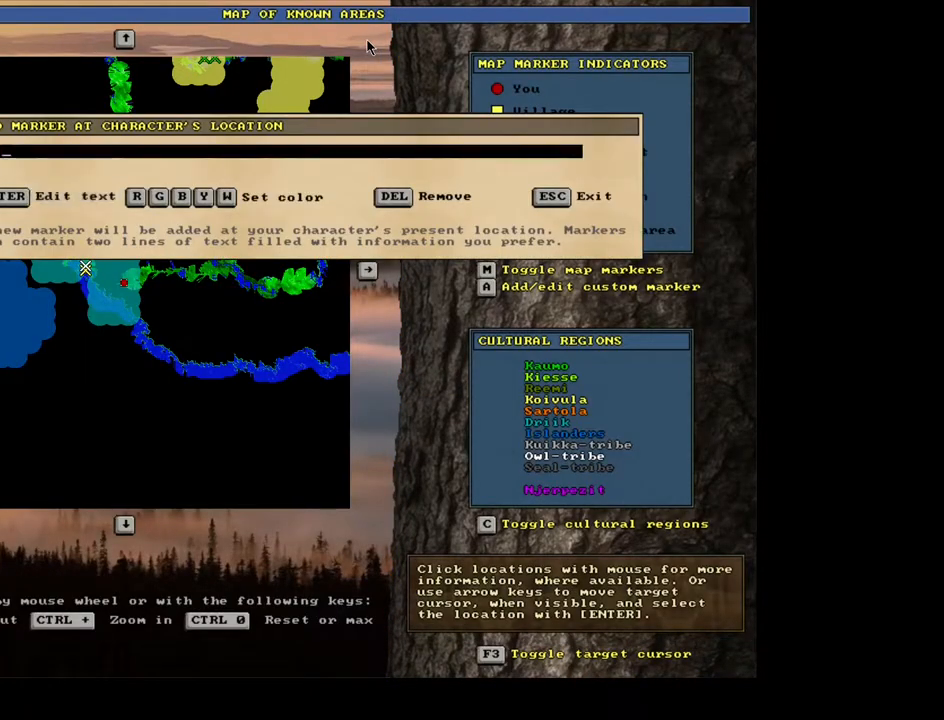
{"keys": [], "mouse": [], "events": []}
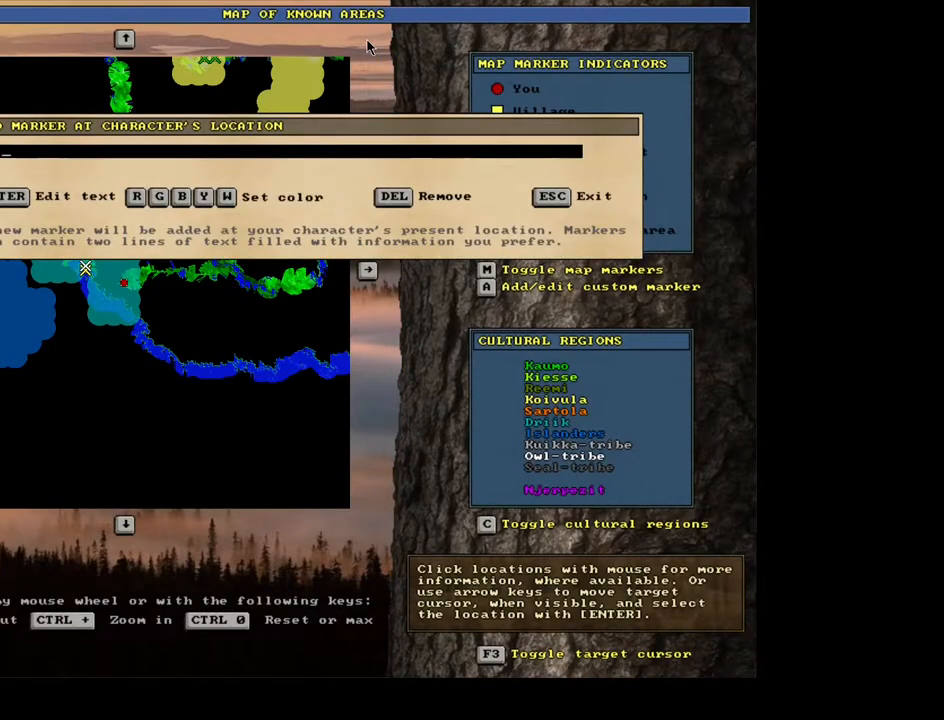
{"keys": [], "mouse": [], "events": [[283, "x", "down"], [400, "x", "up"]]}
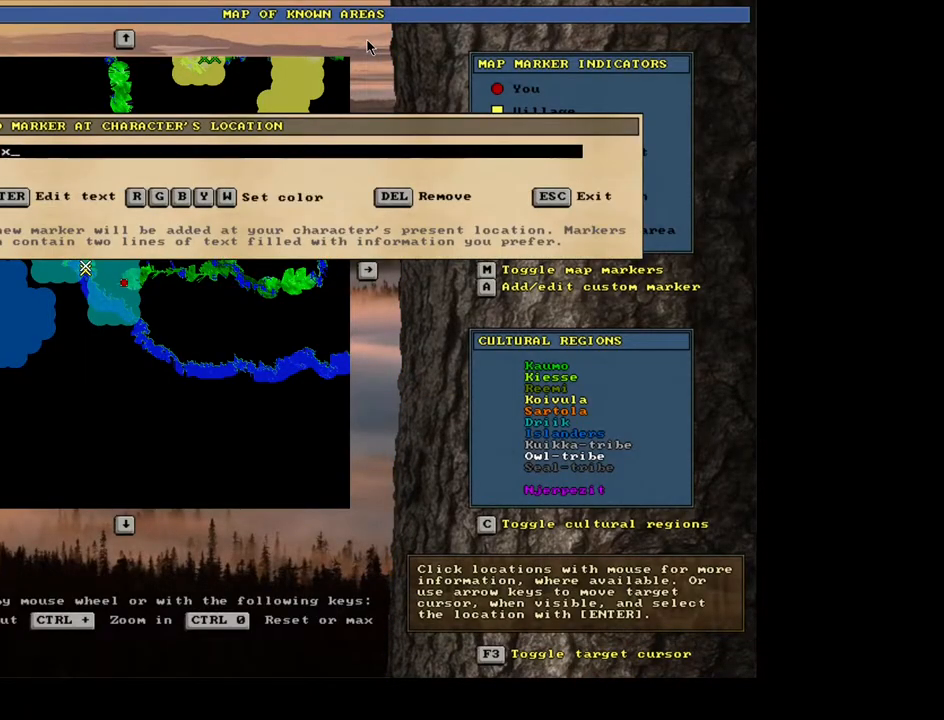
{"keys": [], "mouse": [], "events": [[267, "return", "down"], [350, "return", "up"]]}
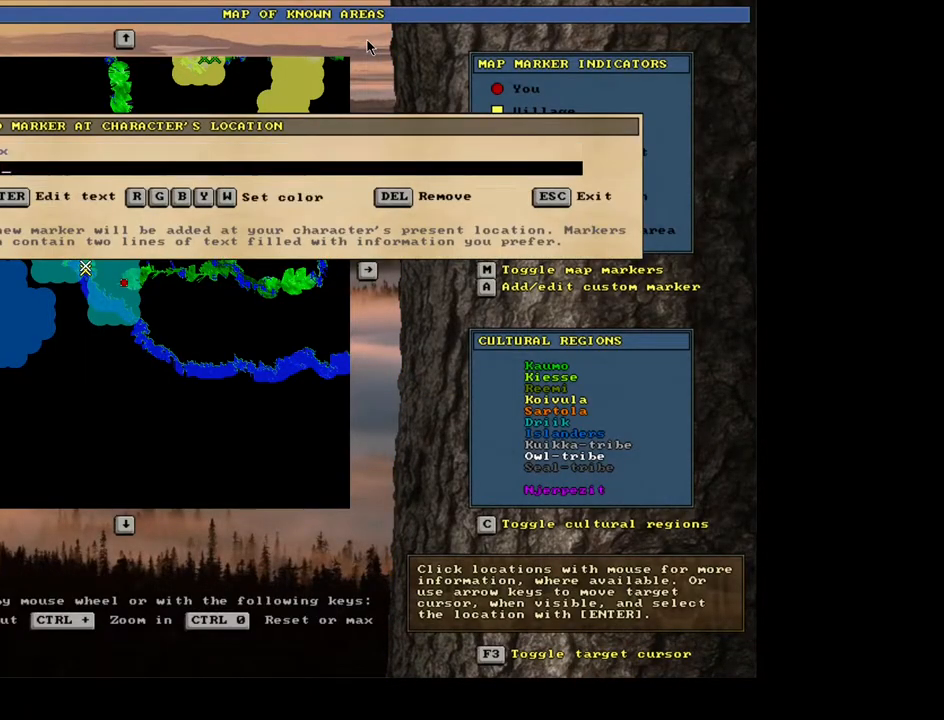
{"keys": [], "mouse": [], "events": [[183, "8", "down"], [267, "8", "up"], [317, "0", "down"], [417, "0", "up"]]}
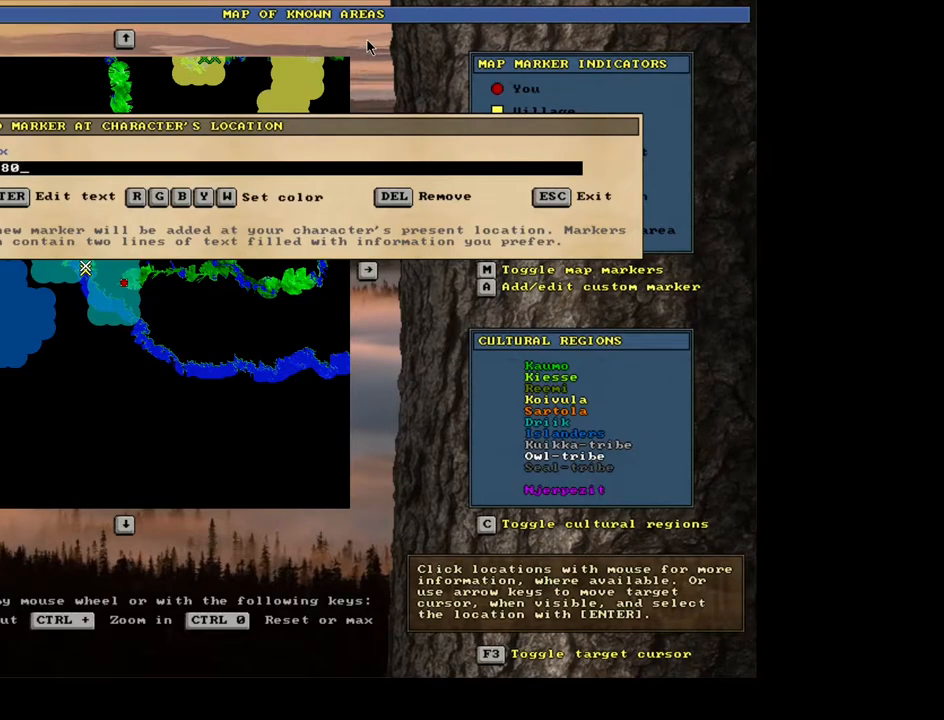
{"keys": ["g", "shift_l"], "mouse": [], "events": [[167, "return", "down"], [233, "return", "up"], [433, "shift_l", "down"], [500, "g", "down"]]}
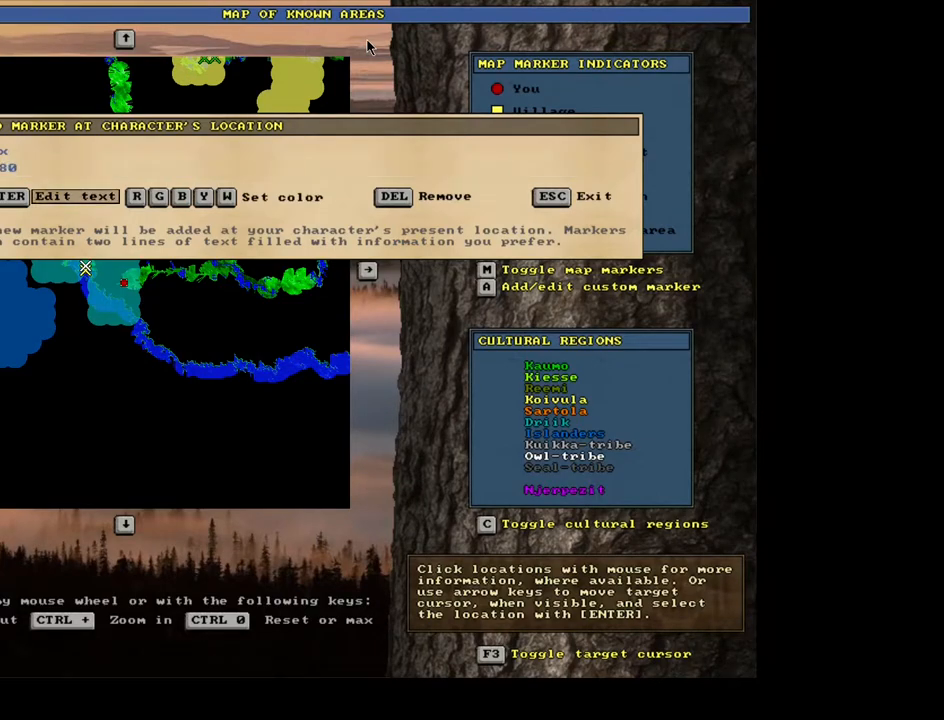
{"keys": ["escape"], "mouse": [], "events": [[100, "g", "up"], [133, "shift_l", "up"], [450, "escape", "down"]]}
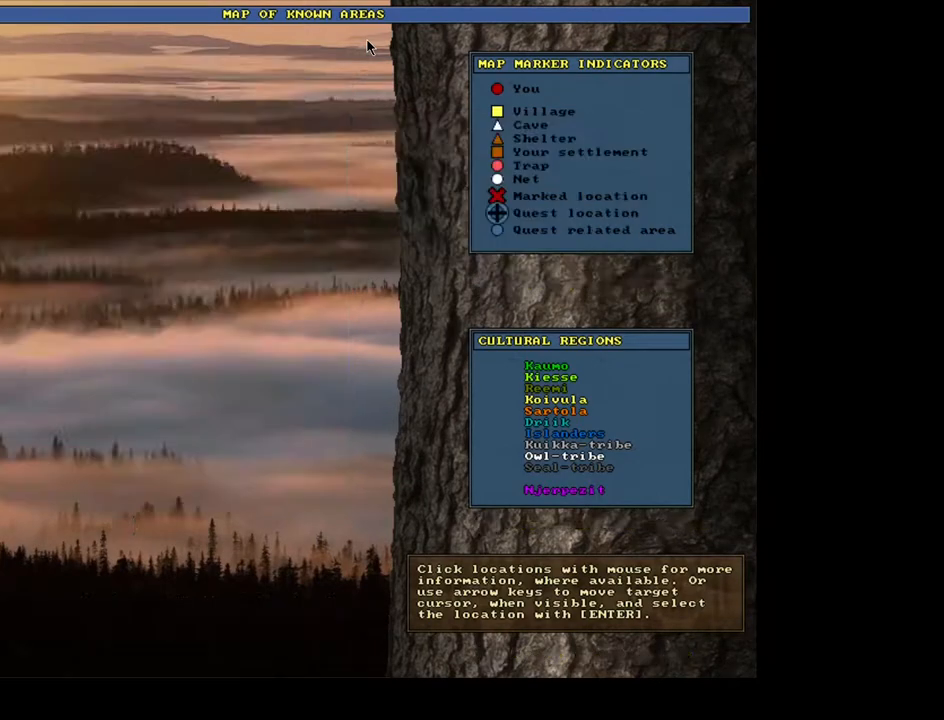
{"keys": [], "mouse": [], "events": [[17, "escape", "up"], [250, "escape", "down"], [367, "escape", "up"]]}
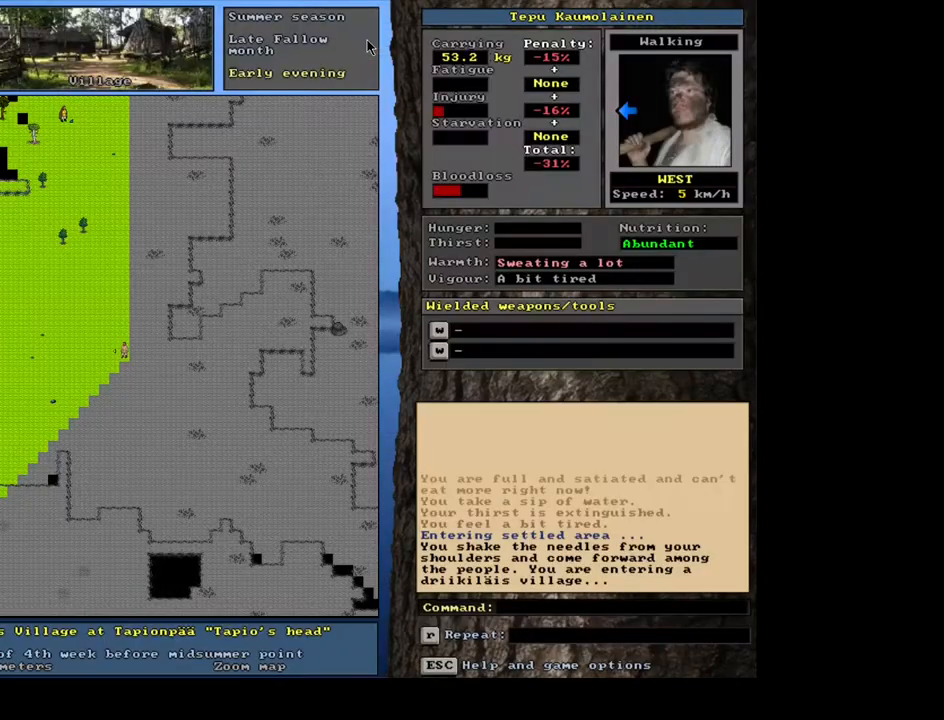
{"keys": [], "mouse": [], "events": []}
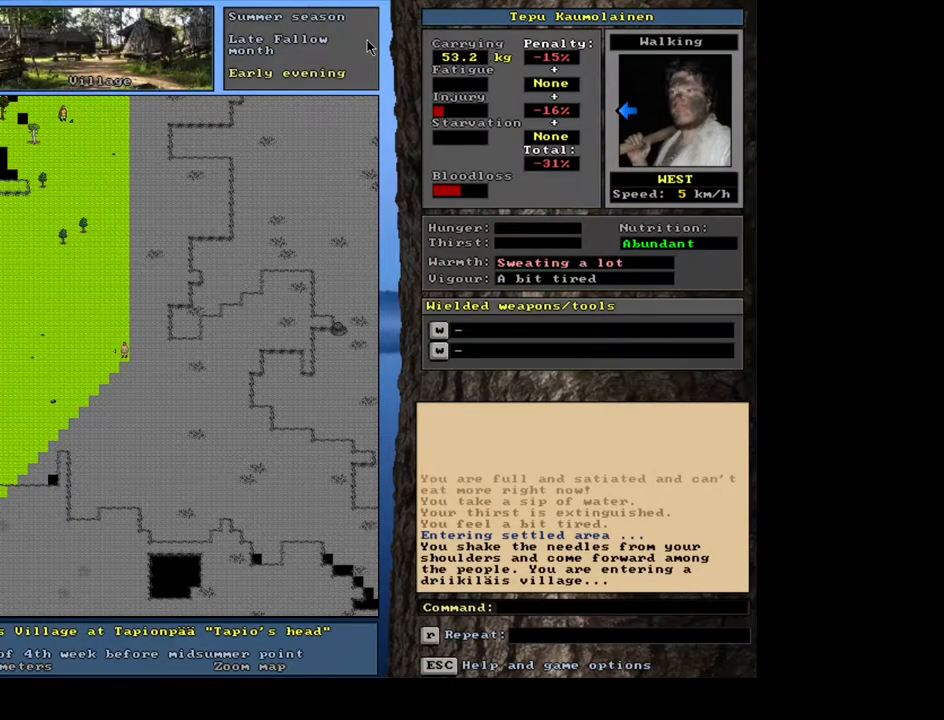
{"keys": [], "mouse": [], "events": []}
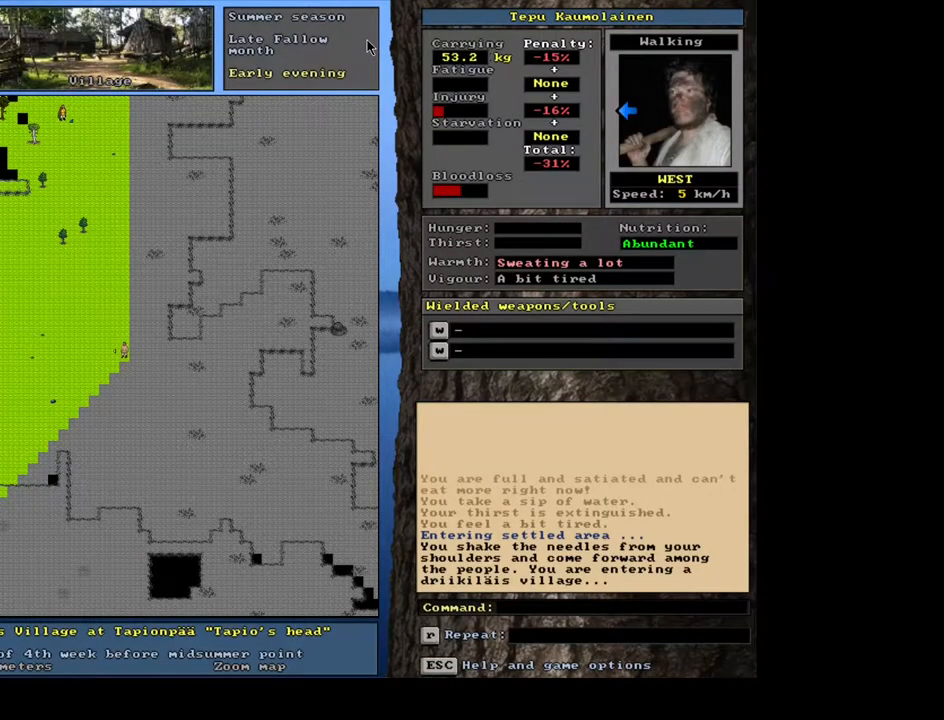
{"keys": ["ctrl_l", "num7"], "mouse": [], "events": [[200, "ctrl_l", "down"], [317, "num7", "down"], [417, "num7", "up"], [500, "num7", "down"]]}
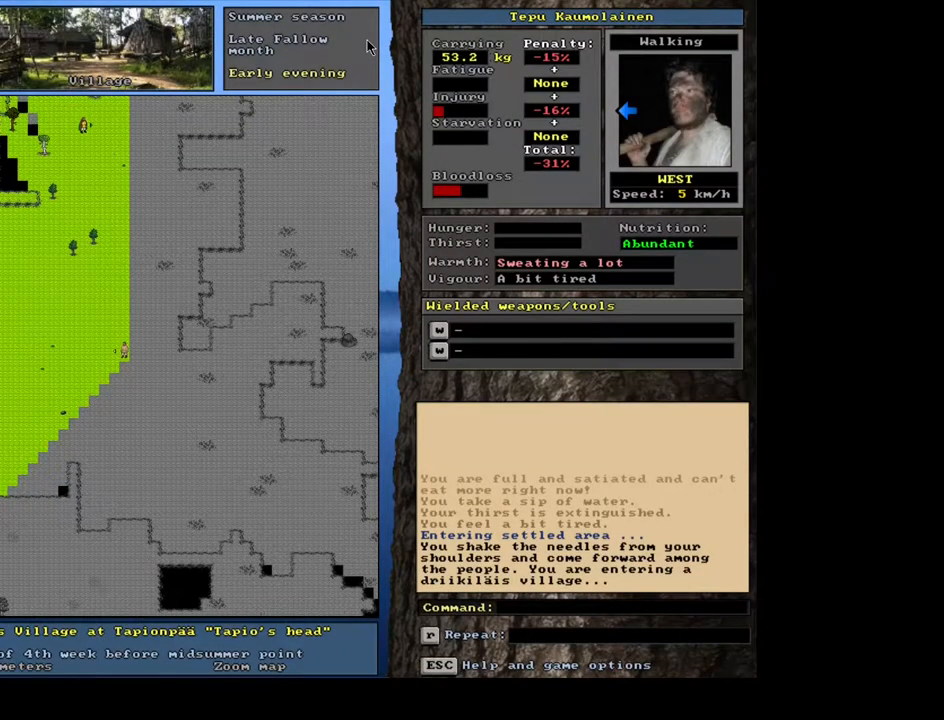
{"keys": [], "mouse": [], "events": [[117, "num7", "up"], [217, "num7", "down"], [300, "num7", "up"], [467, "ctrl_l", "up"]]}
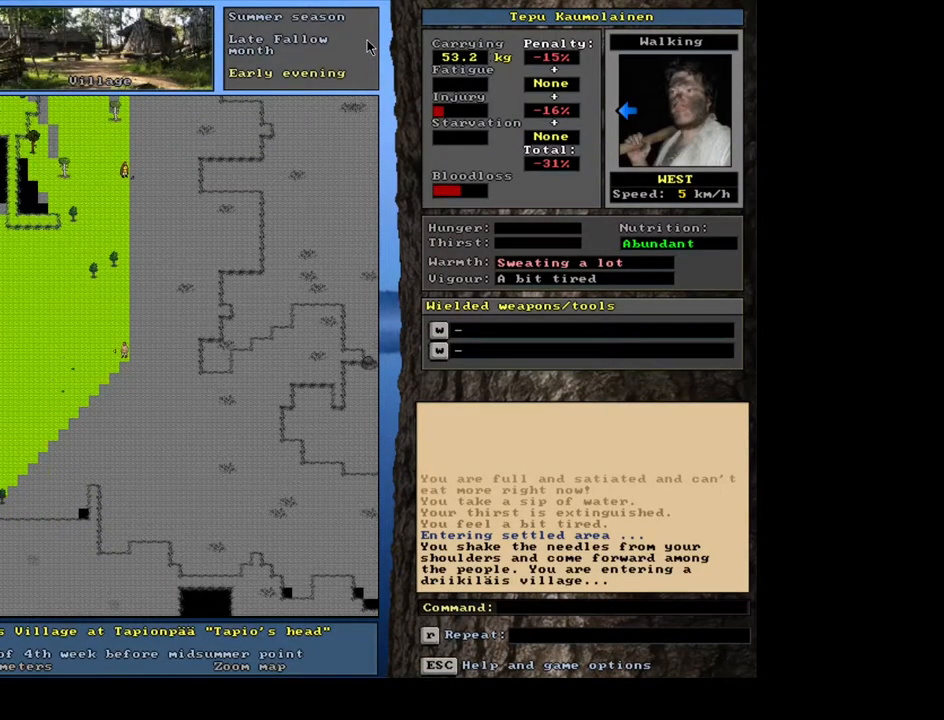
{"keys": ["ctrl_l"], "mouse": [], "events": [[167, "num9", "down"], [267, "num9", "up"], [367, "ctrl_l", "down"]]}
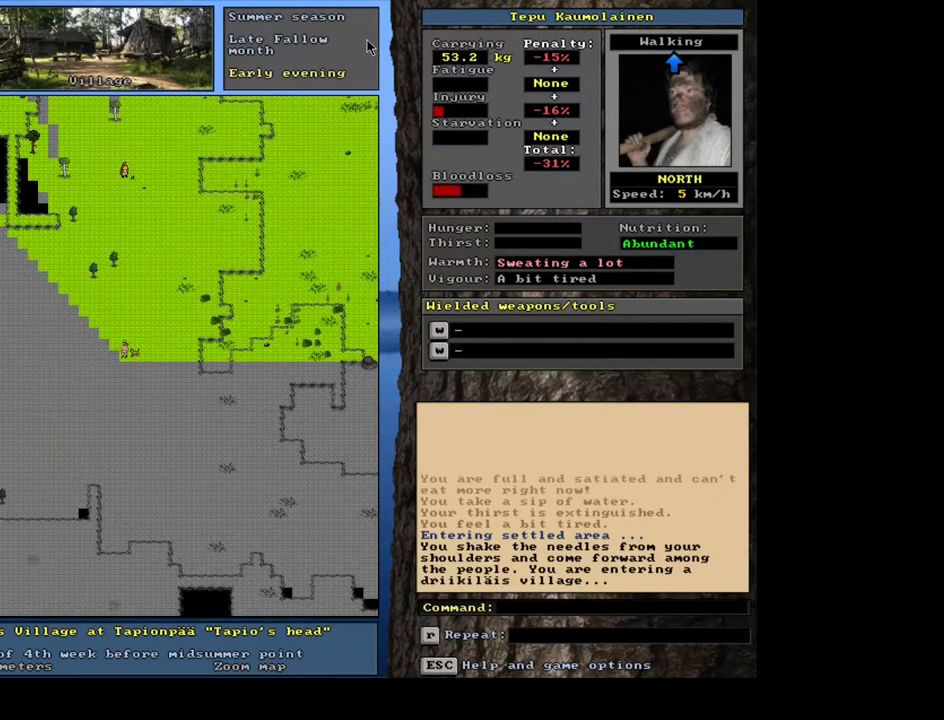
{"keys": ["ctrl_l"], "mouse": [], "events": [[200, "num8", "down"], [333, "num8", "up"], [383, "num8", "down"], [483, "num8", "up"]]}
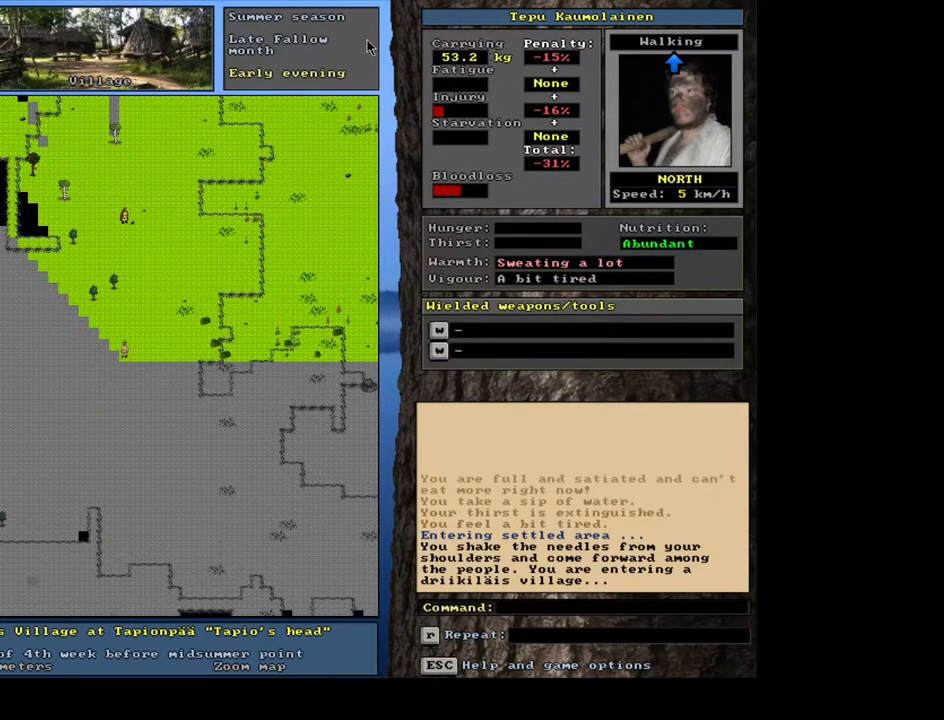
{"keys": ["ctrl_l", "num8"], "mouse": [], "events": [[50, "num8", "down"], [333, "num8", "up"], [417, "num8", "down"]]}
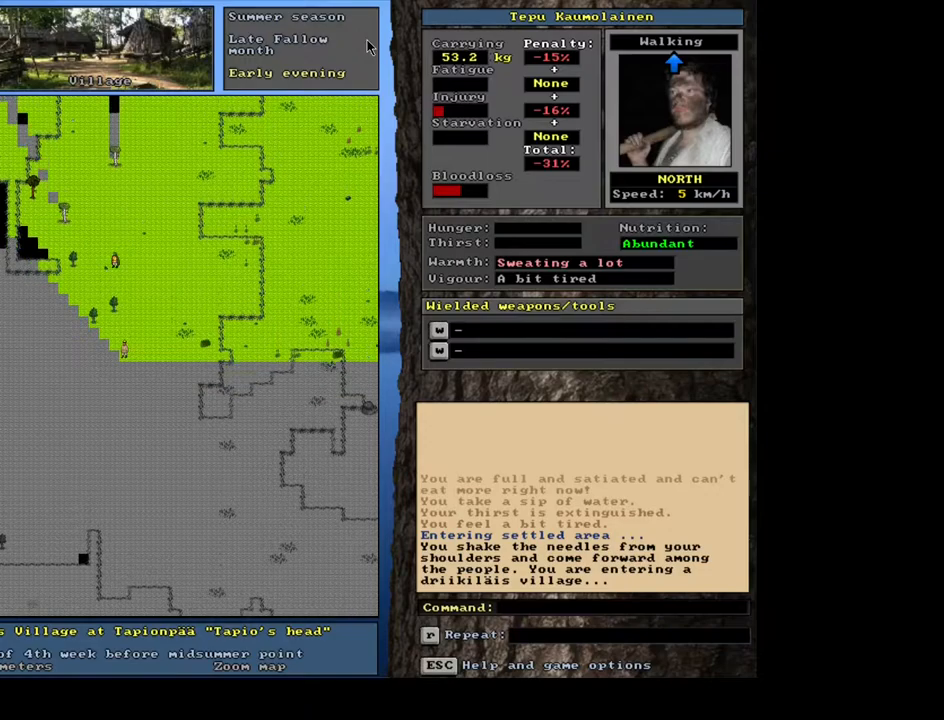
{"keys": [], "mouse": [], "events": [[33, "num8", "up"], [100, "num8", "down"], [217, "num8", "up"], [367, "ctrl_l", "up"]]}
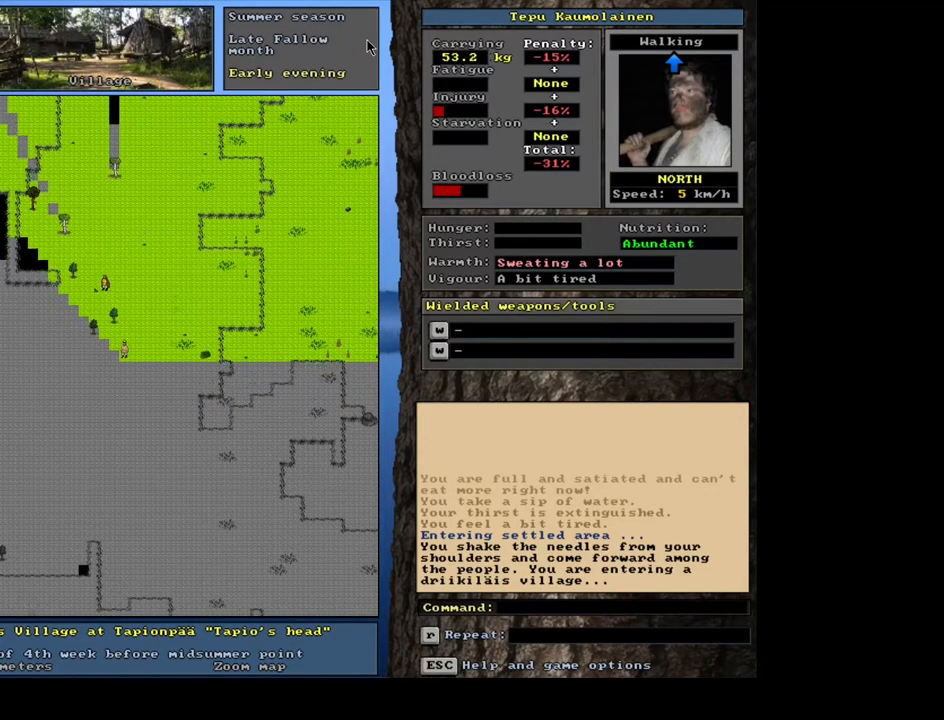
{"keys": ["return"], "mouse": [], "events": [[50, "shift_l", "down"], [300, "c", "down"], [400, "c", "up"], [467, "shift_l", "up"], [500, "return", "down"]]}